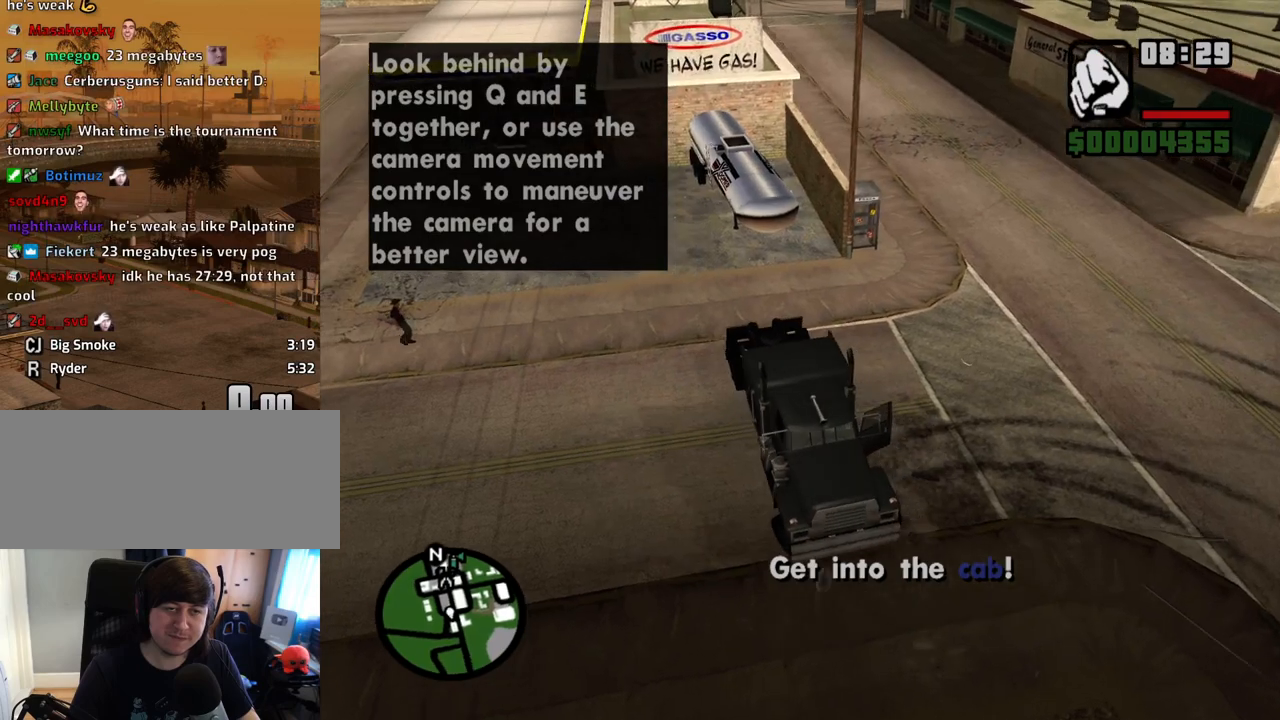
Gameplay with keyboard and mouse; each line is a JSON object with the keys and mouse buttons held at the frame after it. "events" lists presses ("down") and releases ("up") of "1", "2", "3", "4", "5", "6", "8", "a", "alt", "c", "ctrl", "d", "down", "e", "escape", "f", "f1", "f2", "f3", "g", "h", "left", "num2", "q", "r", "right", "s", "shift", "space", "t", "tab", "up", "v", "w", "x", "z", "mouse_left", "mouse_middle", "mouse_right", "mouse_wheel_up" and "mouse_wheel_down" between this image and that frame as [ms after this image, input, new state], when the widget could be followed in between. "mouse_left", "mouse_middle", "mouse_right", "mouse_wheel_up", "mouse_wheel_down" = the "left", "middle", "right", "wheel_up", "wheel_down" buttons of the "mouse" list. No other keys are recorded. Mouse movement is not recorded.
{"keys": ["s"], "mouse": [], "events": [[134, "a", "down"], [419, "a", "up"]]}
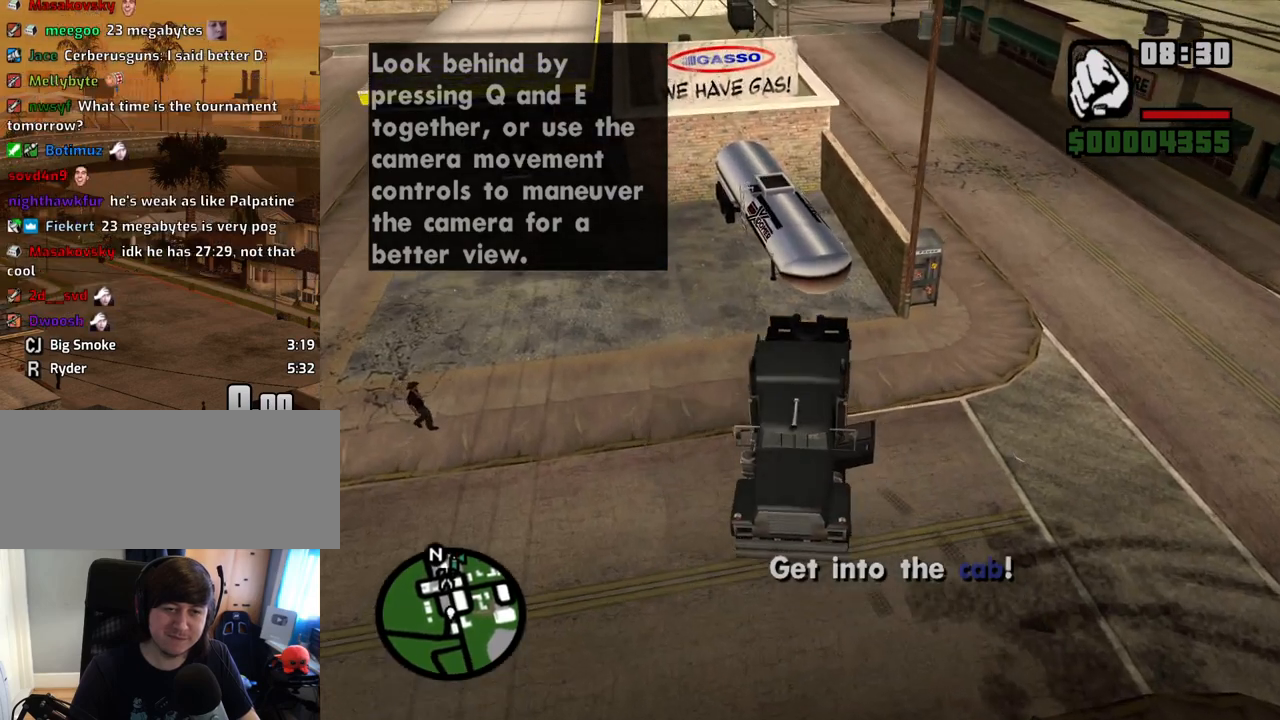
{"keys": ["w"], "mouse": [], "events": [[150, "s", "up"], [234, "w", "down"]]}
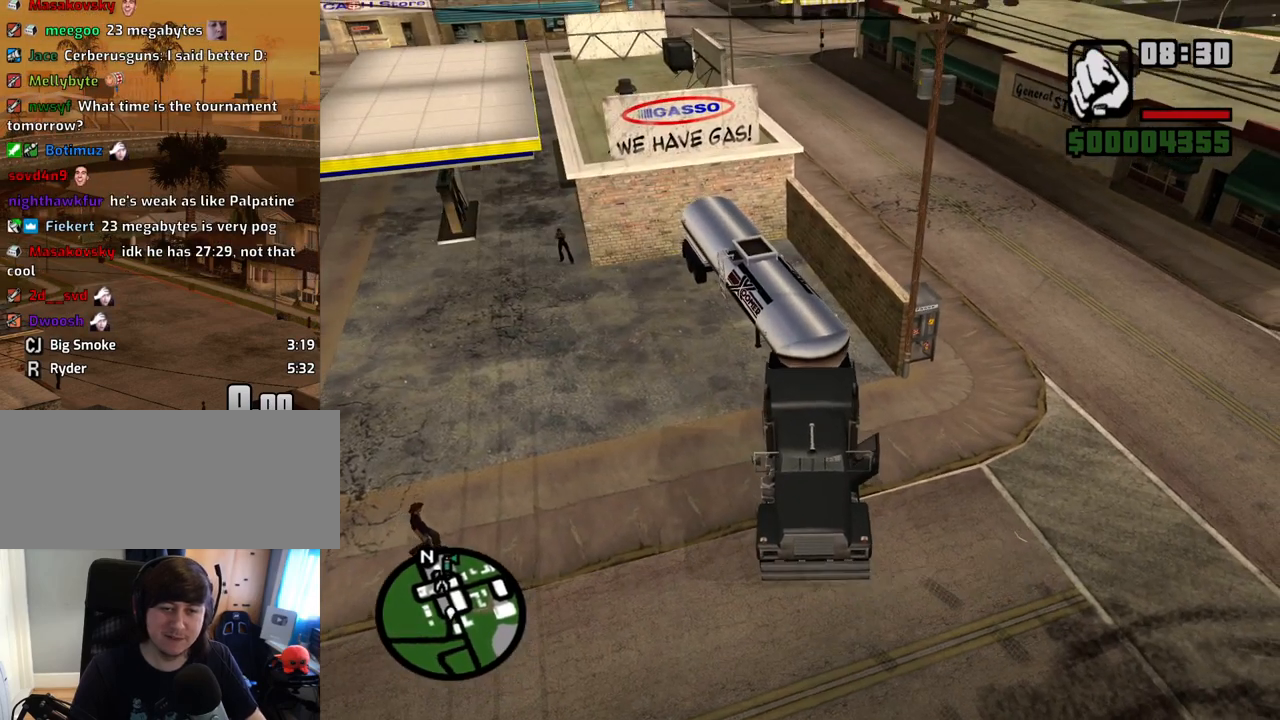
{"keys": ["6", "d", "w"], "mouse": [], "events": [[67, "6", "down"], [352, "d", "down"]]}
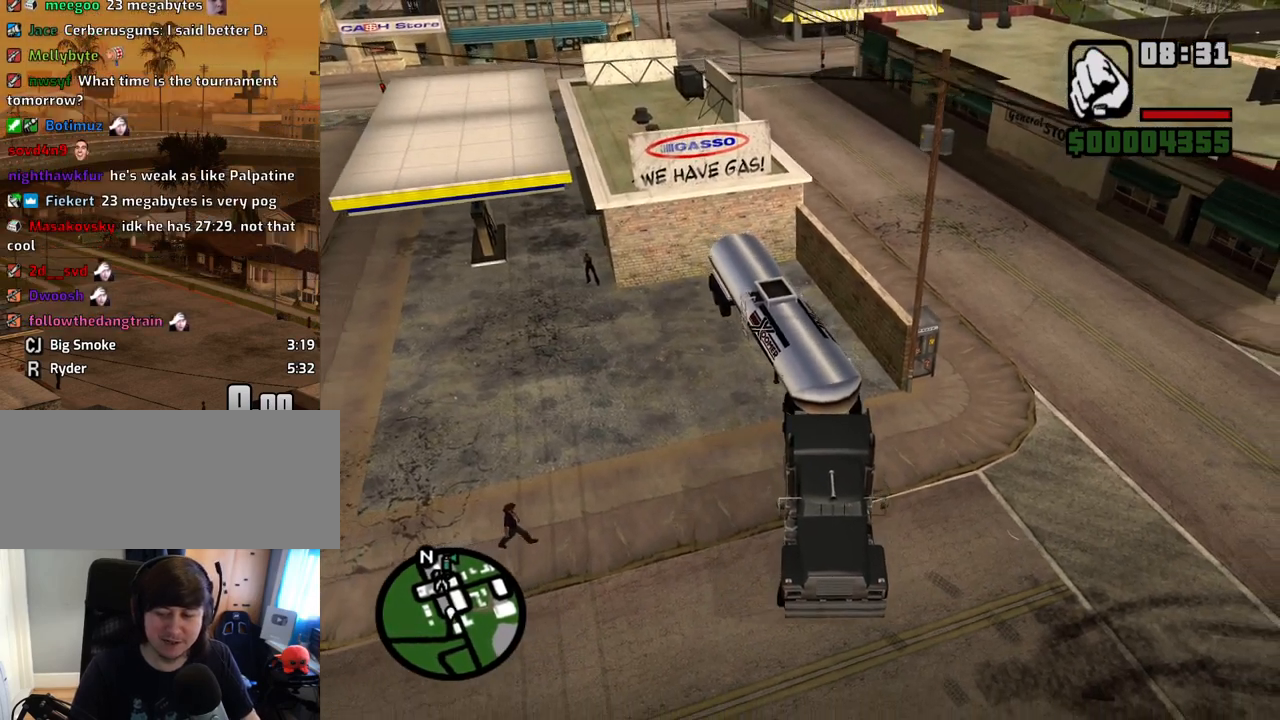
{"keys": ["6", "w"], "mouse": [], "events": [[168, "d", "up"], [319, "d", "down"], [453, "d", "up"]]}
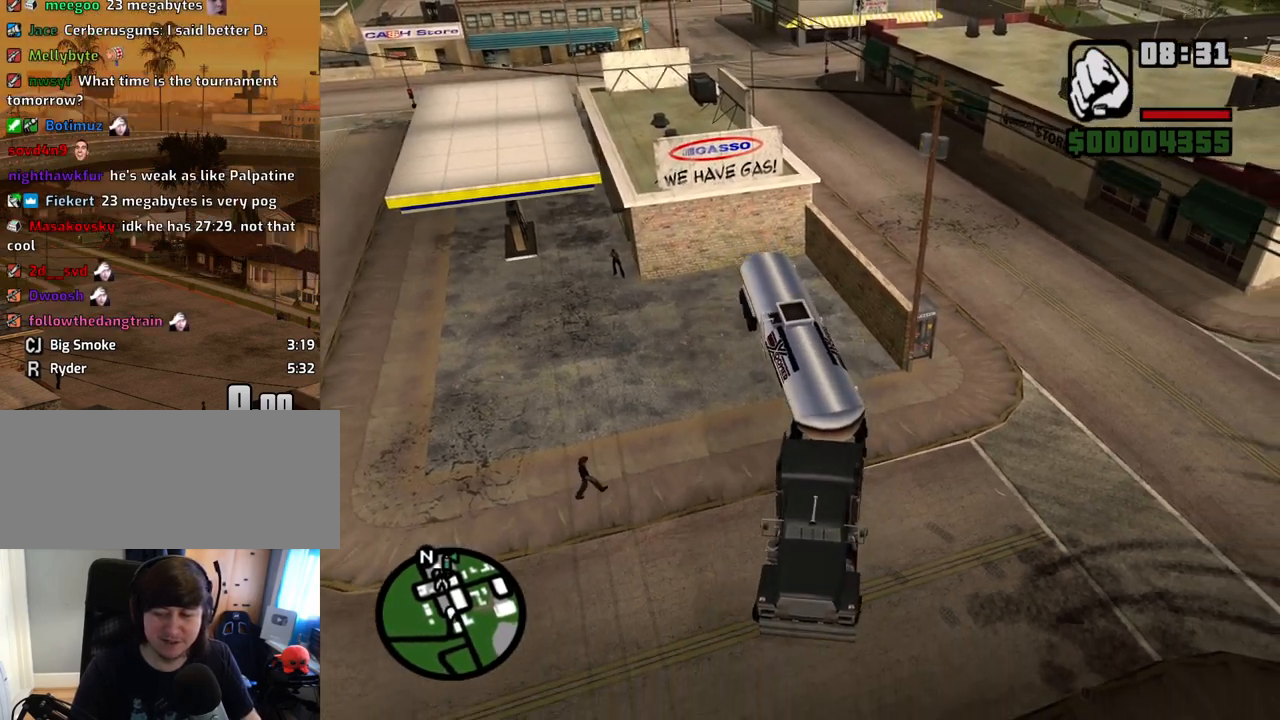
{"keys": ["6", "w"], "mouse": [], "events": []}
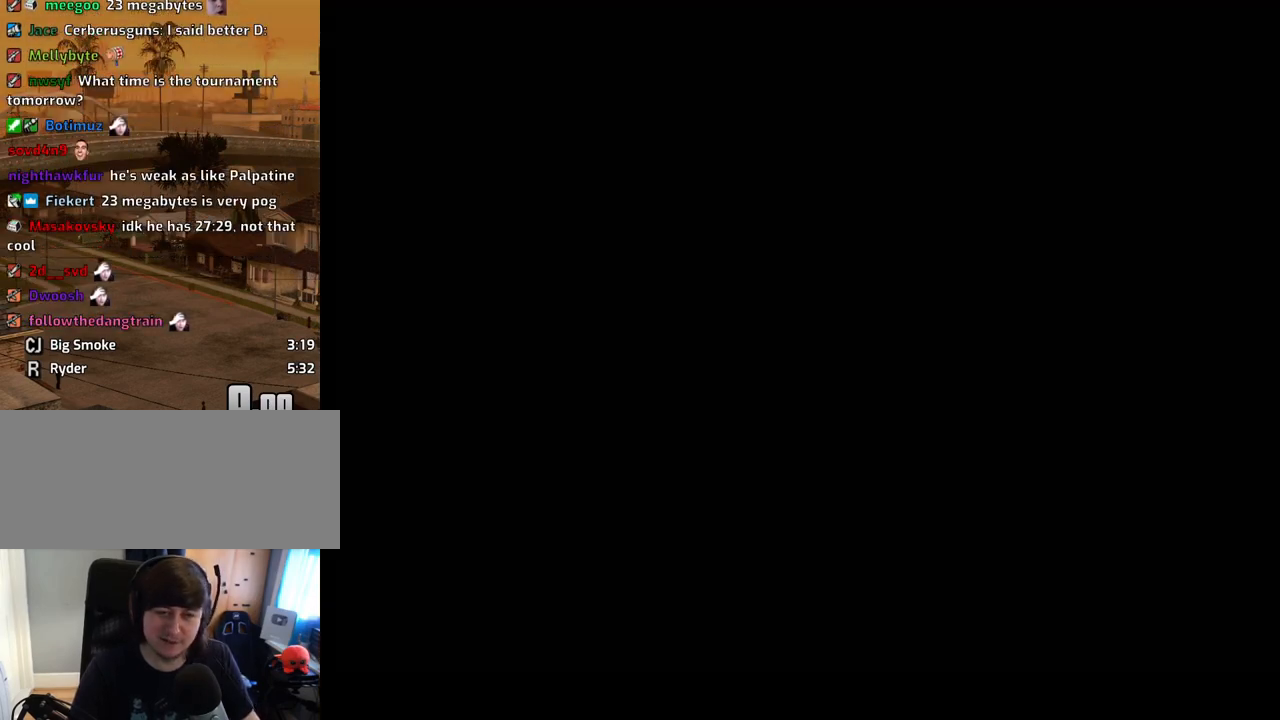
{"keys": ["space"], "mouse": ["left", "right"], "events": [[218, "d", "down"], [218, "w", "up"], [268, "6", "up"], [268, "mouse_left", "down"], [318, "d", "up"], [318, "mouse_right", "down"], [318, "space", "down"], [369, "a", "down"], [369, "mouse_right", "up"], [369, "space", "up"], [369, "w", "down"], [402, "mouse_left", "up"], [402, "w", "up"], [452, "a", "up"], [452, "d", "down"], [452, "mouse_left", "down"], [452, "mouse_right", "down"], [503, "d", "up"], [503, "space", "down"]]}
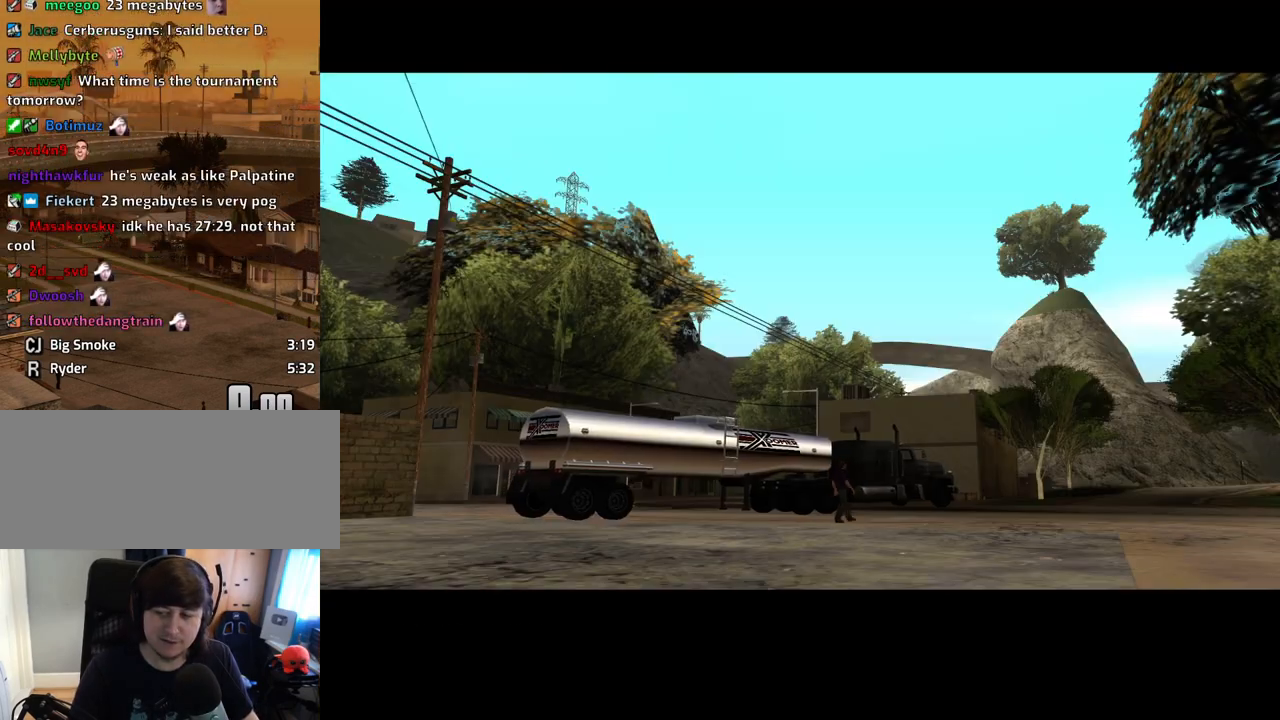
{"keys": ["space"], "mouse": [], "events": [[50, "mouse_left", "up"], [100, "a", "down"], [100, "mouse_right", "up"], [100, "space", "up"], [100, "w", "down"], [151, "a", "up"], [151, "mouse_left", "down"], [151, "mouse_right", "down"], [151, "w", "up"], [184, "d", "down"], [234, "d", "up"], [234, "space", "down"], [285, "mouse_right", "up"], [335, "a", "down"], [335, "mouse_right", "down"], [335, "space", "up"], [385, "a", "up"], [419, "d", "down"], [419, "mouse_left", "up"], [419, "mouse_right", "up"], [469, "d", "up"], [469, "space", "down"]]}
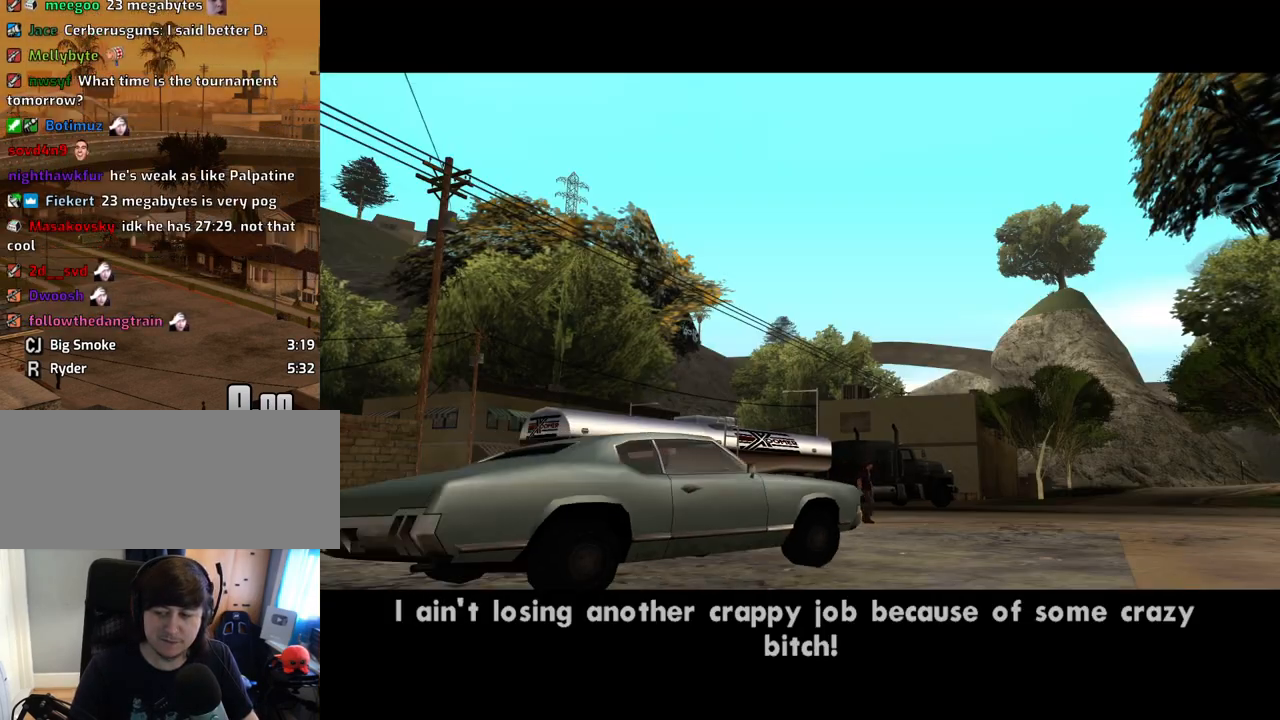
{"keys": ["a"], "mouse": [], "events": [[17, "a", "down"], [17, "mouse_left", "down"], [17, "mouse_right", "down"], [17, "space", "up"], [17, "w", "down"], [118, "a", "up"], [118, "d", "down"], [118, "mouse_left", "up"], [118, "mouse_right", "up"], [118, "w", "up"], [151, "mouse_left", "down"], [151, "space", "down"], [185, "d", "up"], [185, "mouse_right", "down"], [252, "a", "down"], [252, "space", "up"], [252, "w", "down"], [302, "mouse_left", "up"], [302, "mouse_right", "up"], [302, "w", "up"], [336, "a", "up"], [336, "d", "down"], [336, "mouse_left", "down"], [386, "d", "up"], [386, "mouse_right", "down"], [386, "space", "down"], [470, "a", "down"], [470, "mouse_left", "up"], [470, "mouse_right", "up"], [470, "space", "up"]]}
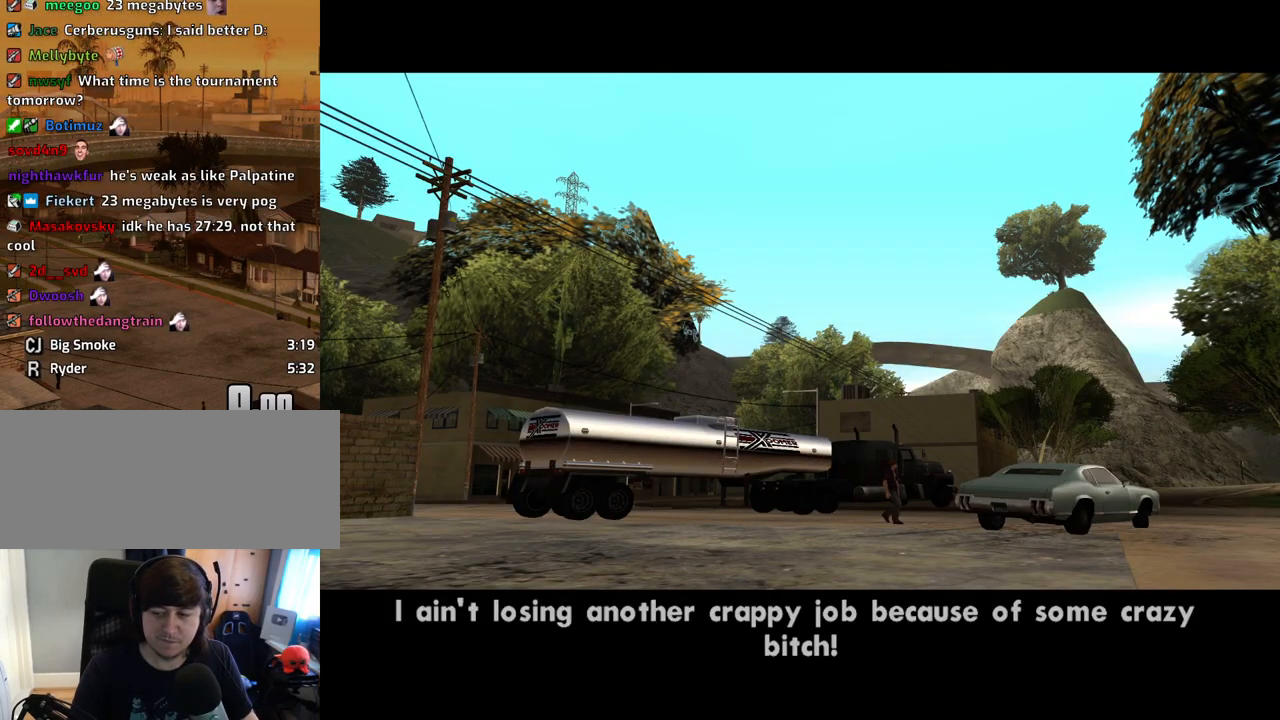
{"keys": ["d"], "mouse": ["left", "right"], "events": [[17, "a", "up"], [17, "mouse_left", "down"], [67, "d", "down"], [67, "mouse_right", "down"], [118, "d", "up"], [118, "space", "down"], [151, "a", "down"], [151, "mouse_left", "up"], [151, "mouse_right", "up"], [151, "space", "up"], [201, "mouse_left", "down"], [252, "a", "up"], [252, "mouse_right", "down"], [302, "d", "down"], [352, "d", "up"], [352, "mouse_left", "up"], [352, "mouse_right", "up"], [352, "space", "down"], [386, "a", "down"], [386, "mouse_left", "down"], [386, "space", "up"], [436, "mouse_right", "down"], [486, "a", "up"], [486, "d", "down"]]}
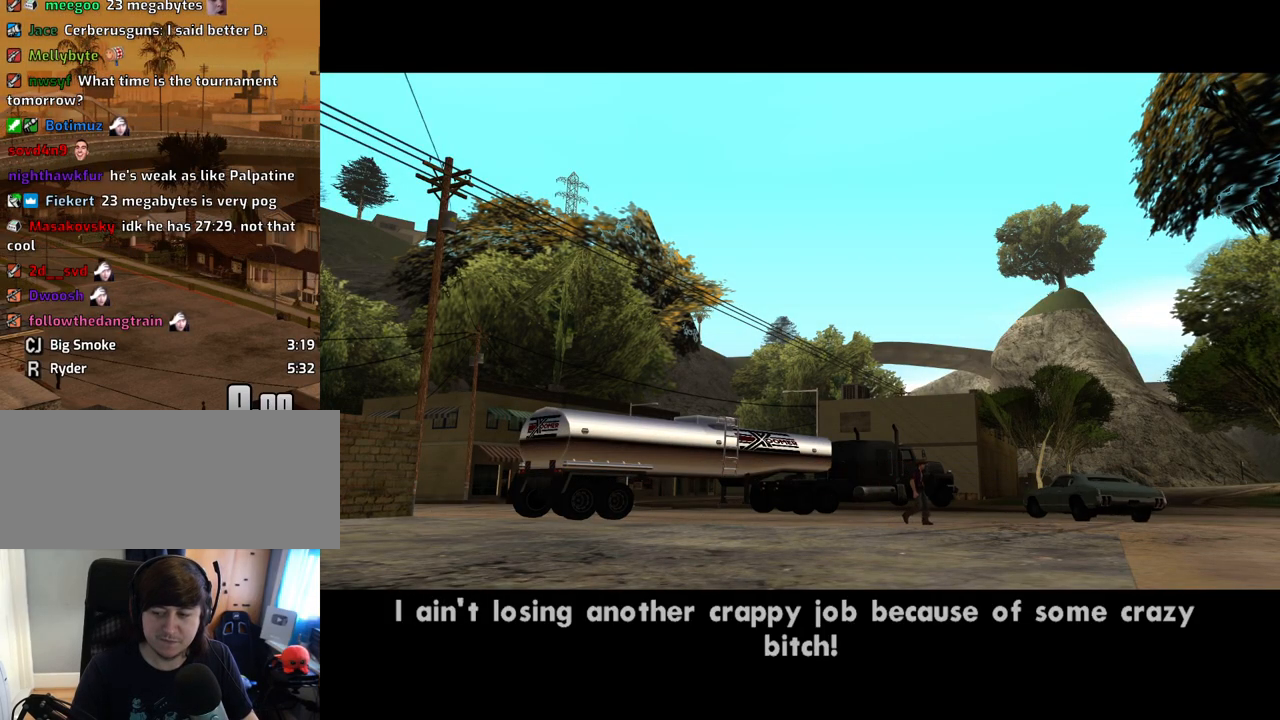
{"keys": ["space"], "mouse": ["left", "right"], "events": [[34, "mouse_left", "up"], [34, "mouse_right", "up"], [34, "space", "down"], [84, "d", "up"], [84, "mouse_left", "down"], [134, "a", "down"], [134, "mouse_right", "down"], [134, "space", "up"], [134, "w", "down"], [168, "a", "up"], [218, "d", "down"], [218, "mouse_left", "up"], [218, "mouse_right", "up"], [218, "w", "up"], [268, "d", "up"], [268, "mouse_left", "down"], [268, "space", "down"], [318, "a", "down"], [318, "mouse_right", "down"], [318, "space", "up"], [318, "w", "down"], [402, "a", "up"], [402, "d", "down"], [402, "mouse_left", "up"], [402, "mouse_right", "up"], [402, "w", "up"], [453, "mouse_left", "down"], [453, "space", "down"], [503, "d", "up"], [503, "mouse_right", "down"]]}
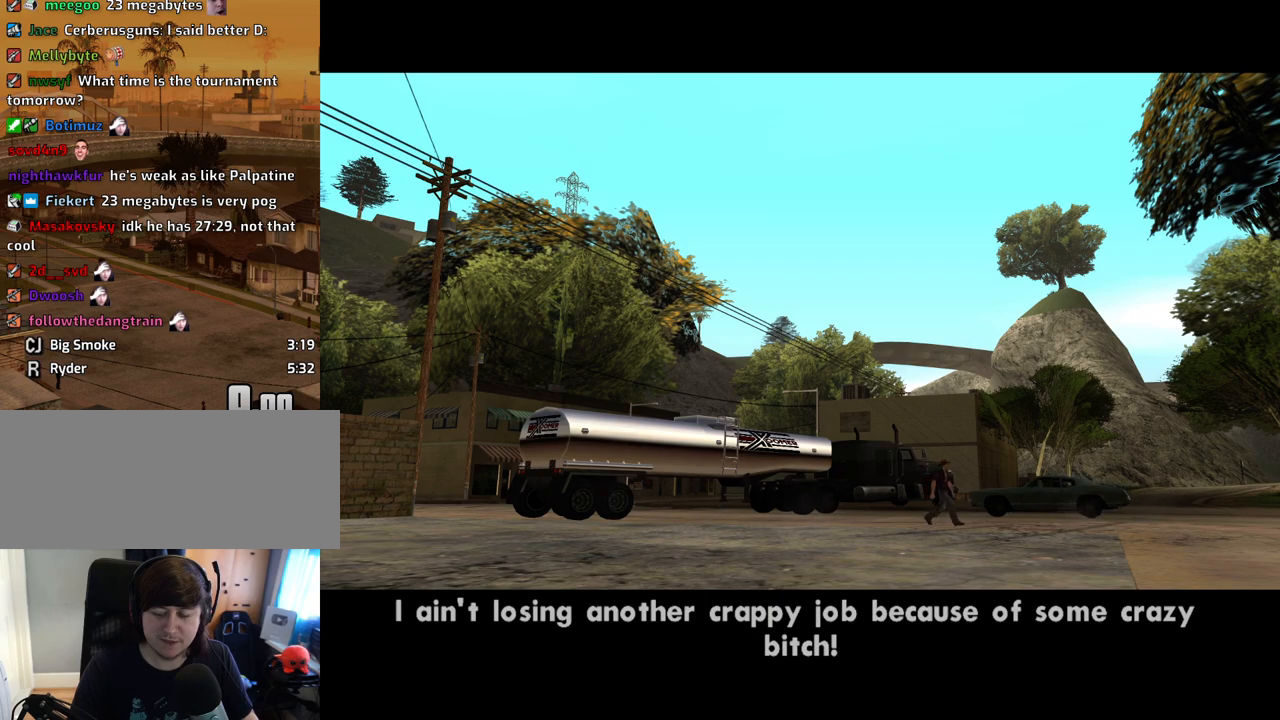
{"keys": ["a", "w"], "mouse": ["left", "right"], "events": [[50, "mouse_right", "up"], [50, "w", "down"], [100, "mouse_left", "up"], [100, "space", "up"], [134, "d", "down"], [134, "mouse_left", "down"], [134, "w", "up"], [184, "d", "up"], [184, "space", "down"], [234, "mouse_left", "up"], [234, "w", "down"], [285, "mouse_left", "down"], [285, "space", "up"], [335, "d", "down"], [335, "mouse_right", "down"], [335, "w", "up"], [419, "d", "up"], [419, "mouse_left", "up"], [419, "mouse_right", "up"], [419, "space", "down"], [469, "a", "down"], [469, "mouse_left", "down"], [469, "mouse_right", "down"], [469, "space", "up"], [469, "w", "down"]]}
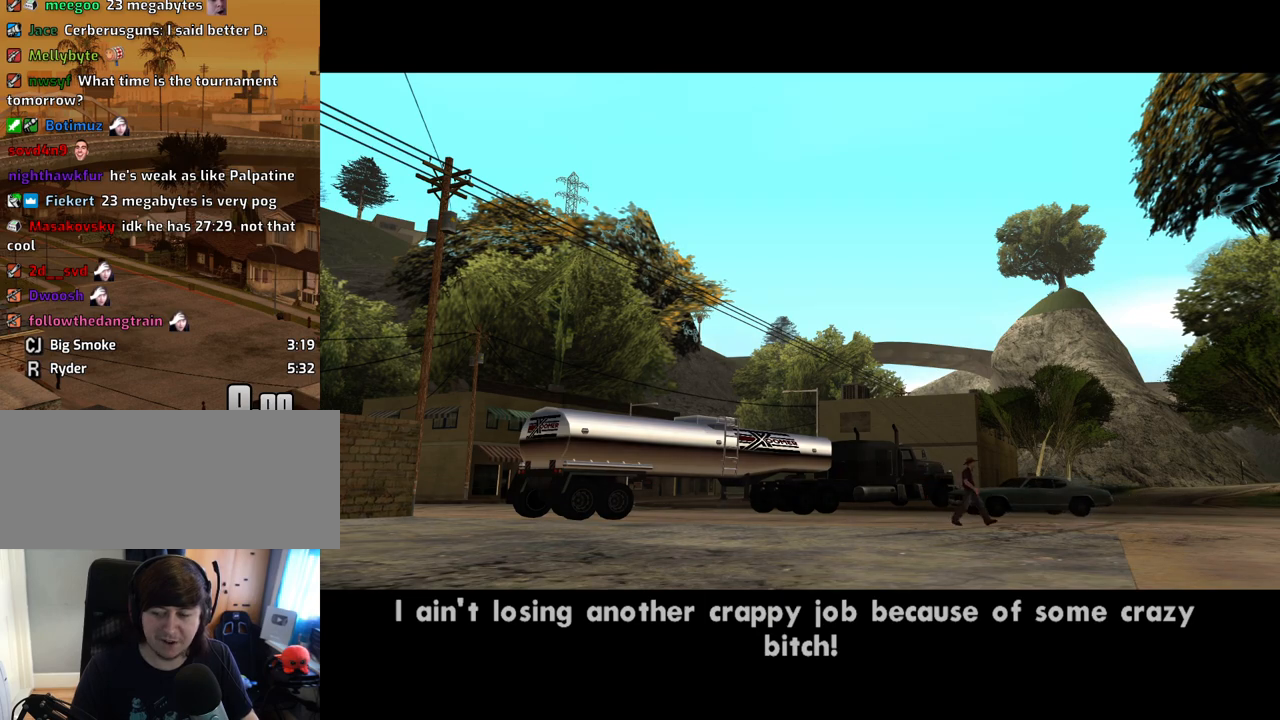
{"keys": ["w"], "mouse": ["left"], "events": [[33, "w", "up"], [84, "a", "up"], [134, "d", "down"], [134, "mouse_left", "up"], [134, "mouse_right", "up"], [134, "space", "down"], [167, "d", "up"], [167, "mouse_left", "down"], [167, "mouse_right", "down"], [218, "a", "down"], [218, "space", "up"], [218, "w", "down"], [268, "a", "up"], [268, "mouse_left", "up"], [268, "mouse_right", "up"], [318, "d", "down"], [318, "w", "up"], [369, "mouse_left", "down"], [369, "mouse_right", "down"], [402, "d", "up"], [402, "w", "down"], [452, "mouse_left", "up"], [452, "mouse_right", "up"], [503, "mouse_left", "down"]]}
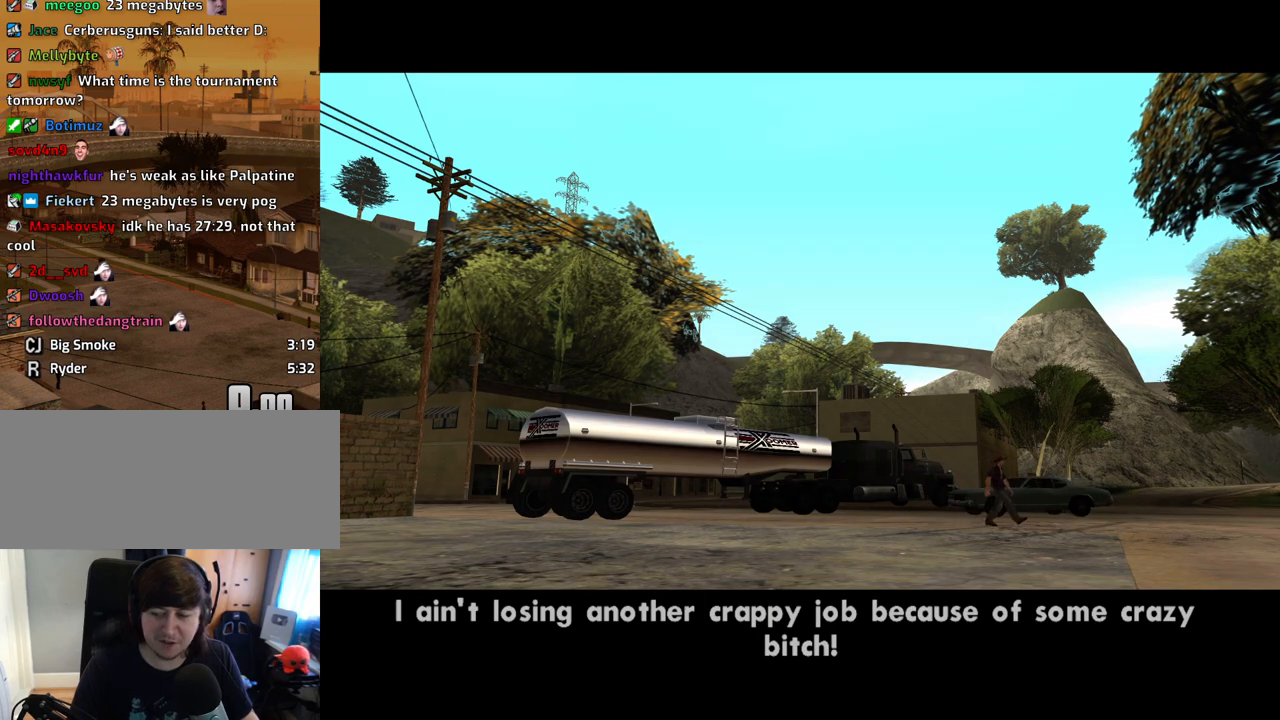
{"keys": ["w"], "mouse": ["left", "right"], "events": [[50, "mouse_right", "down"], [150, "mouse_left", "up"], [150, "mouse_right", "up"], [184, "mouse_left", "down"], [184, "mouse_right", "down"], [335, "mouse_left", "up"], [335, "mouse_right", "up"], [385, "mouse_left", "down"], [385, "mouse_right", "down"]]}
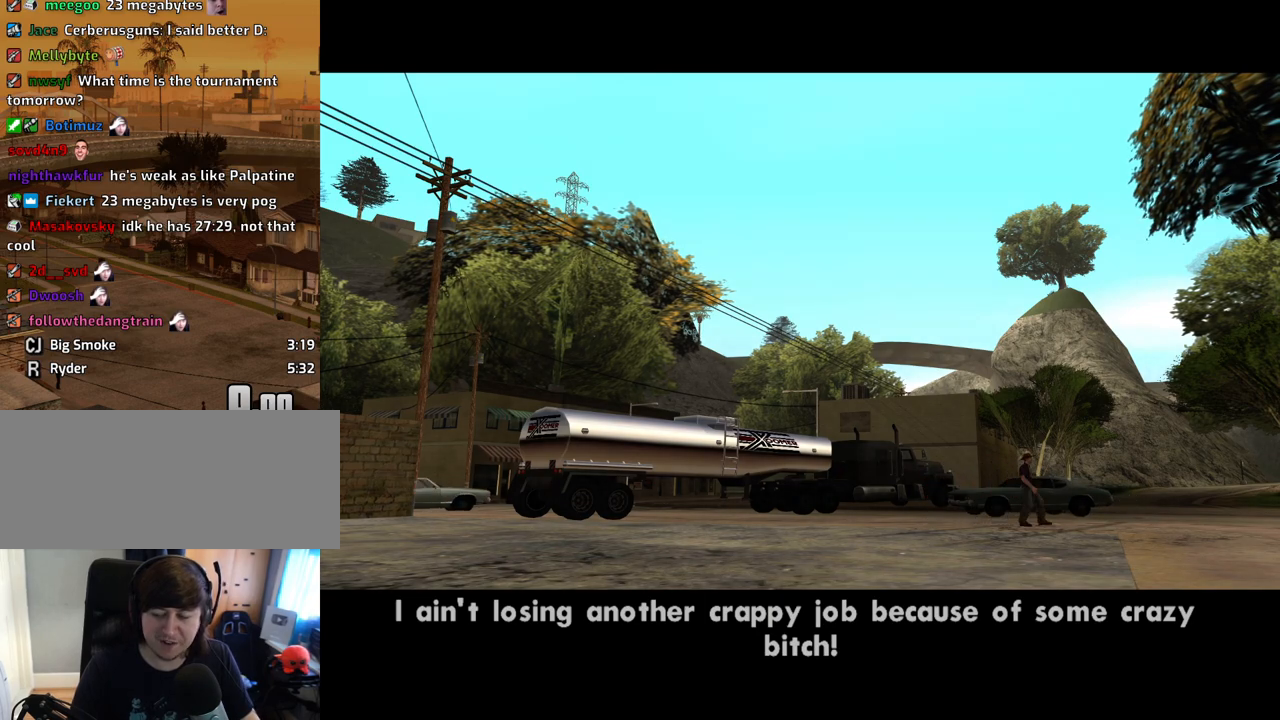
{"keys": ["w"], "mouse": ["left", "right"], "events": [[17, "mouse_left", "up"], [17, "mouse_right", "up"], [67, "mouse_left", "down"], [67, "mouse_right", "down"], [201, "mouse_left", "up"], [201, "mouse_right", "up"], [252, "mouse_left", "down"], [252, "mouse_right", "down"], [336, "mouse_right", "up"], [386, "mouse_left", "up"], [419, "mouse_left", "down"], [419, "mouse_right", "down"]]}
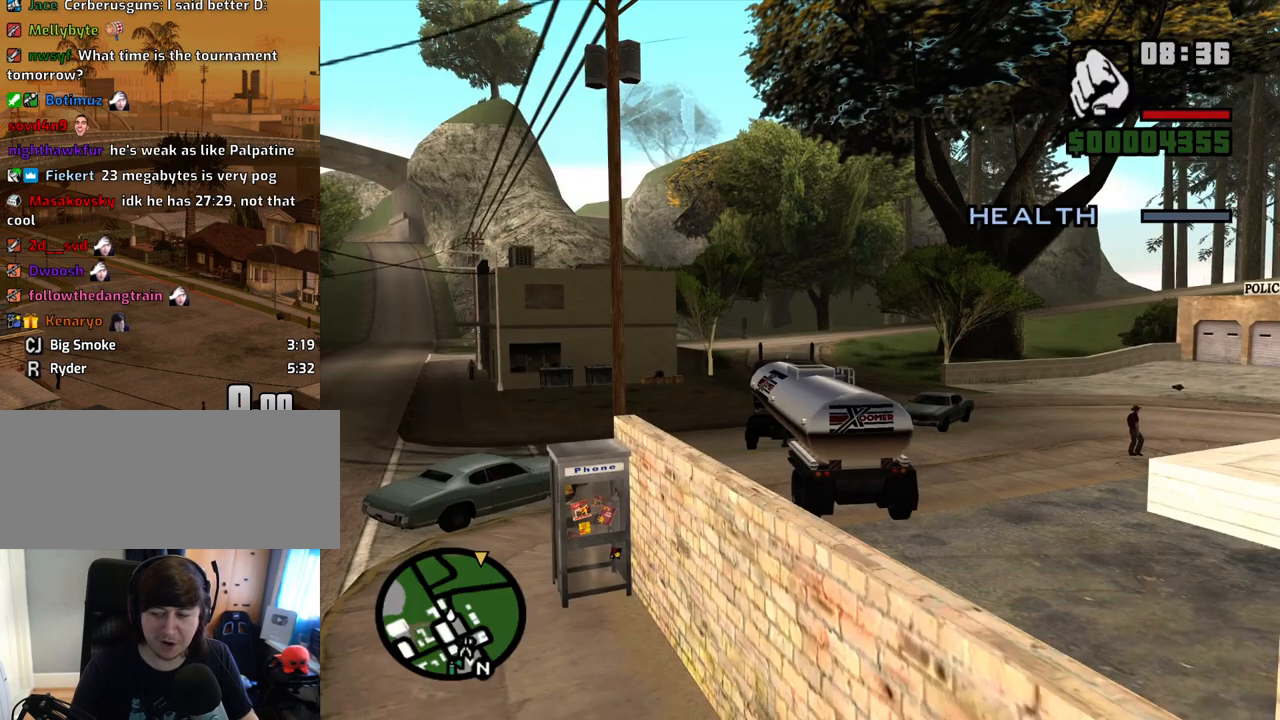
{"keys": ["d", "w"], "mouse": [], "events": [[67, "mouse_left", "up"], [67, "mouse_right", "up"], [117, "mouse_left", "down"], [151, "mouse_right", "down"], [252, "mouse_left", "up"], [252, "mouse_right", "up"], [386, "d", "down"]]}
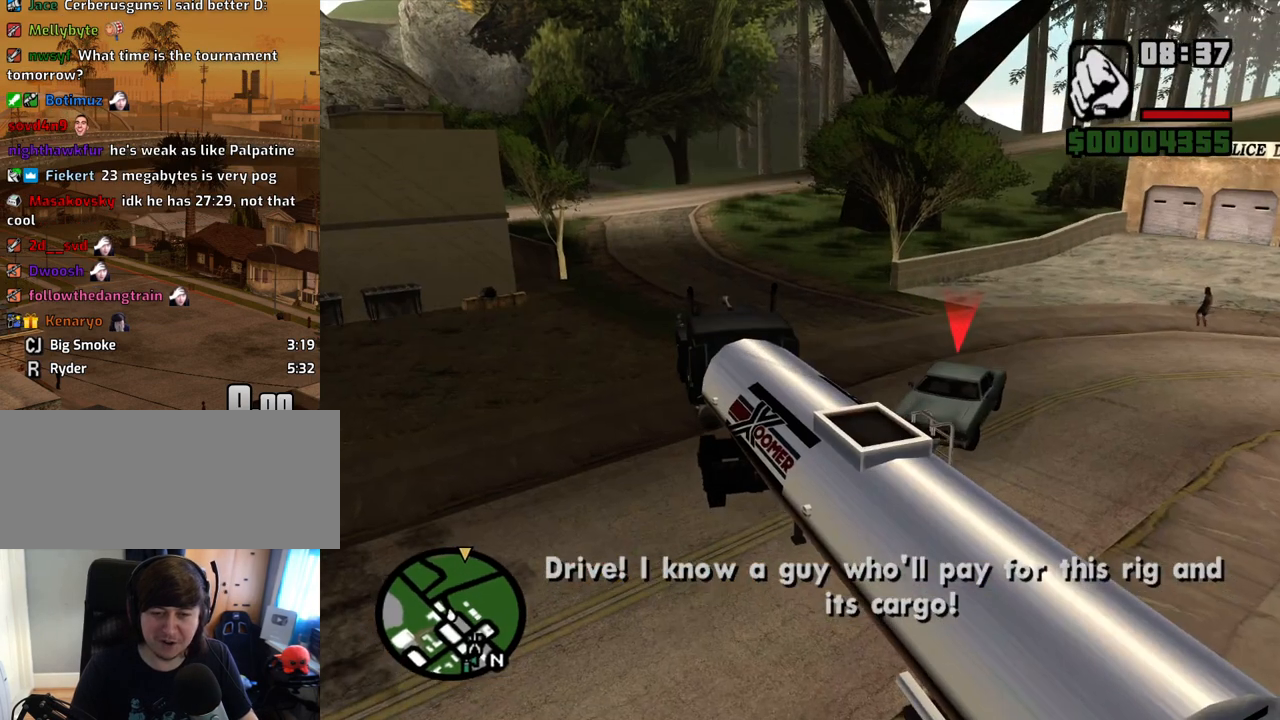
{"keys": ["w"], "mouse": [], "events": [[268, "d", "up"], [402, "6", "down"], [503, "6", "up"]]}
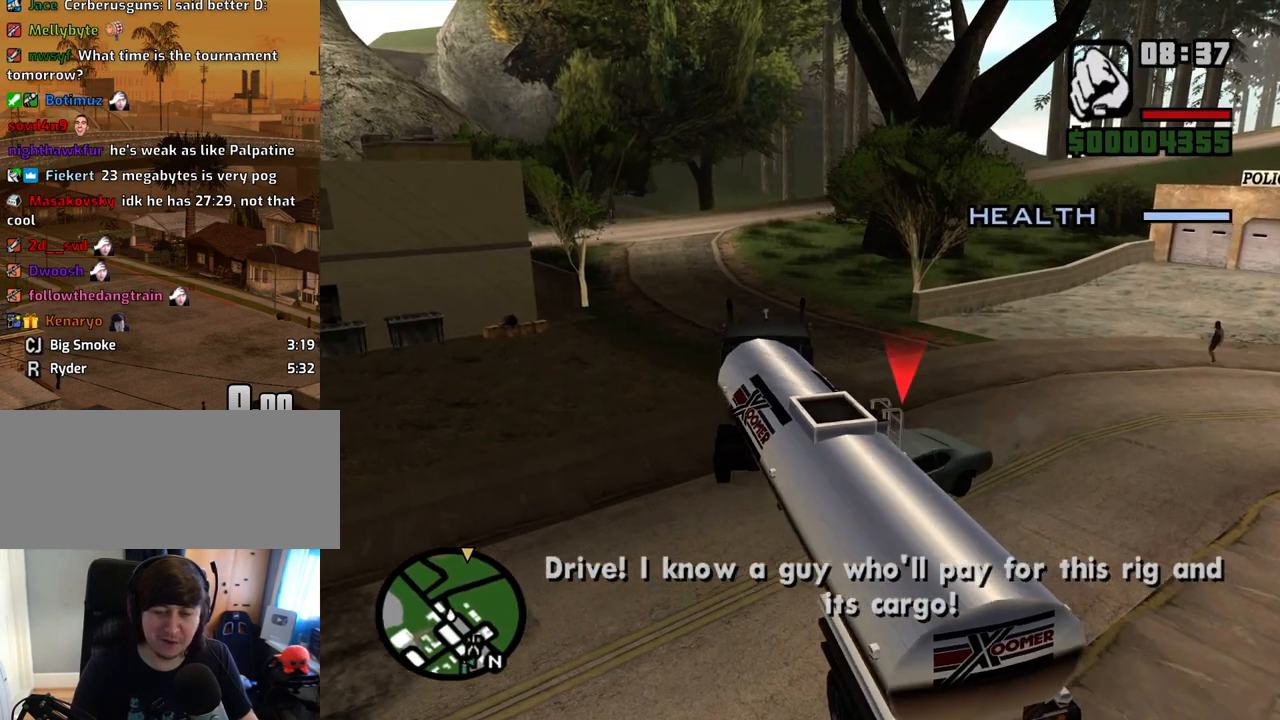
{"keys": ["6", "w"], "mouse": [], "events": [[100, "6", "down"], [184, "6", "up"], [234, "6", "down"], [385, "6", "up"], [469, "6", "down"]]}
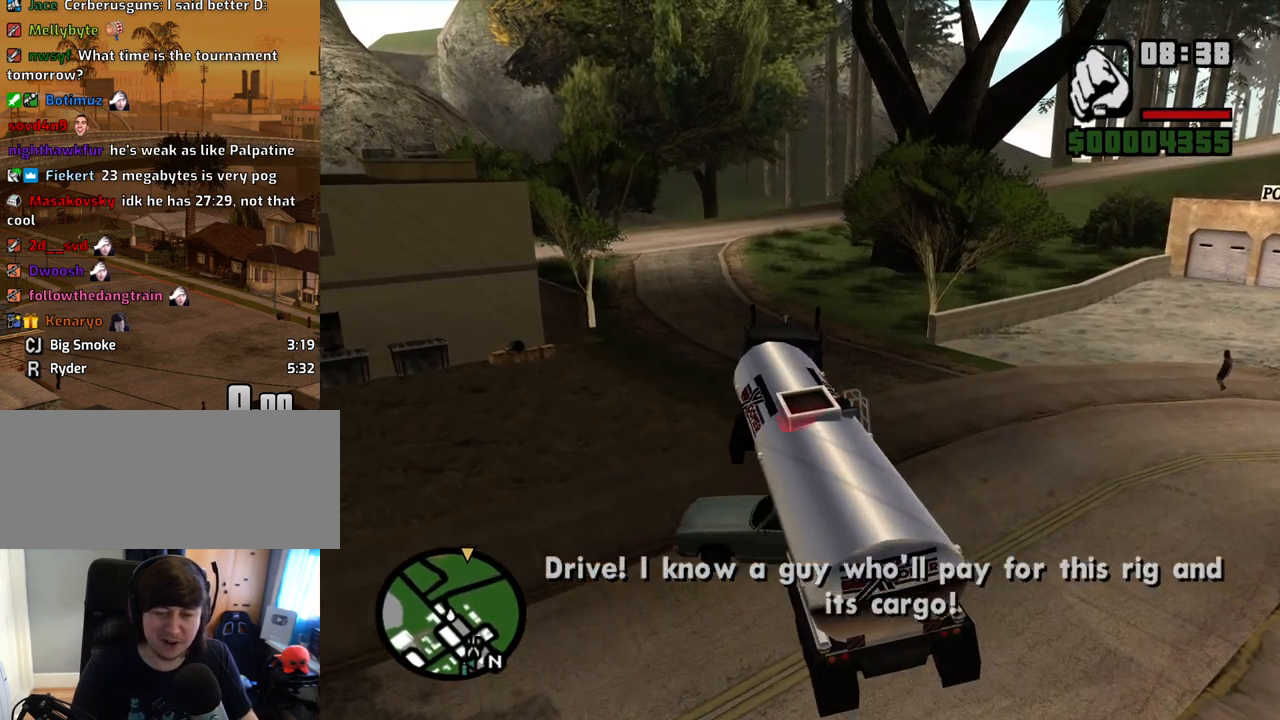
{"keys": ["w"], "mouse": [], "events": [[84, "6", "up"], [134, "6", "down"], [268, "6", "up"], [368, "6", "down"], [452, "6", "up"]]}
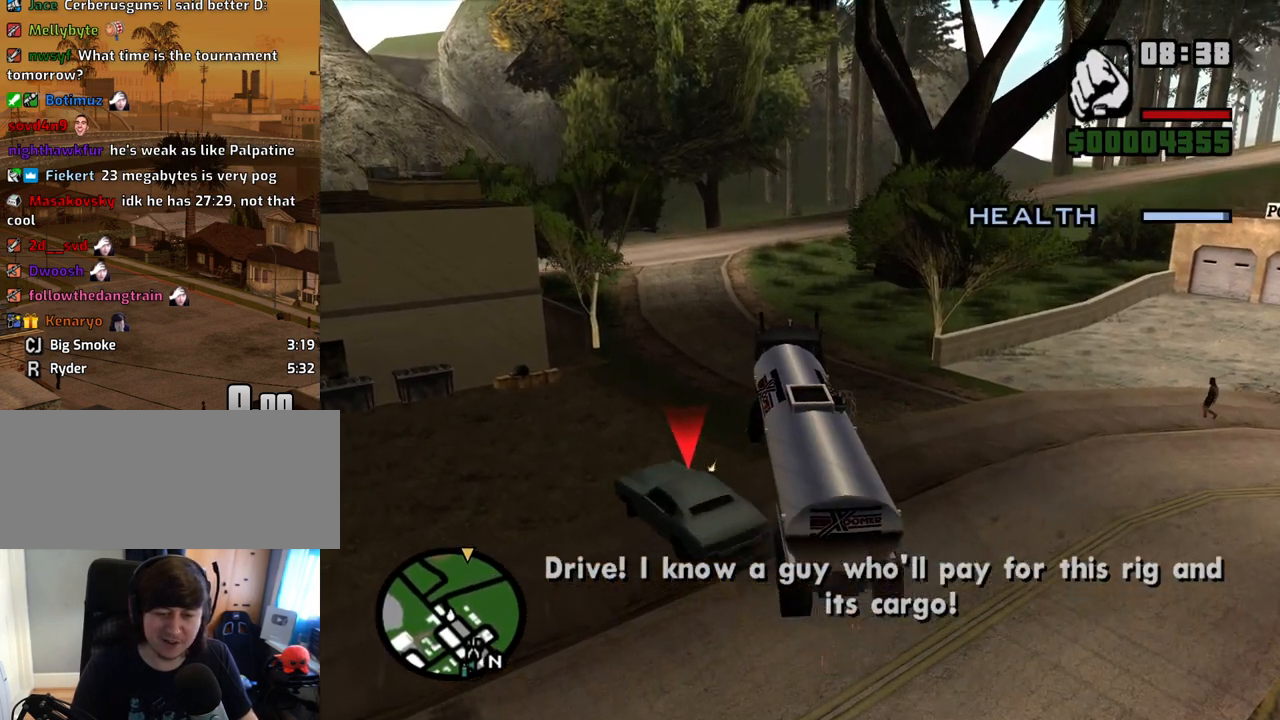
{"keys": ["w"], "mouse": [], "events": [[51, "6", "down"], [151, "6", "up"]]}
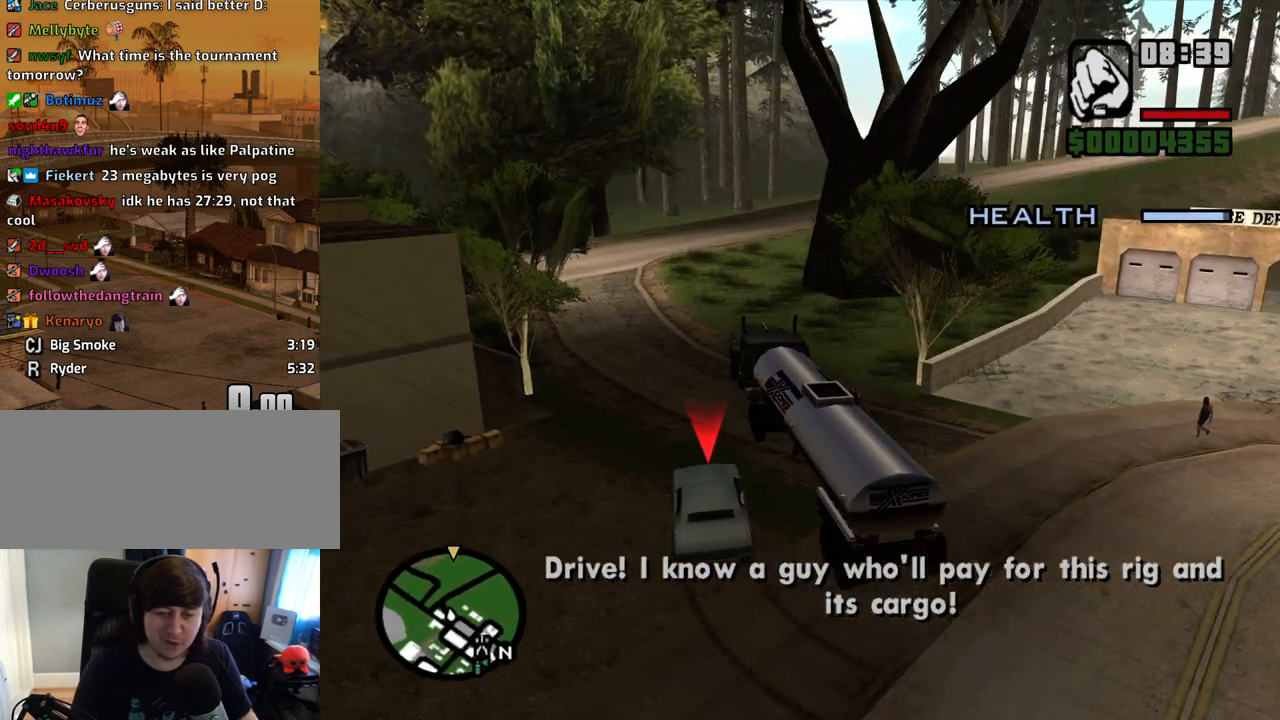
{"keys": ["w"], "mouse": [], "events": [[118, "d", "down"], [201, "d", "up"], [386, "d", "down"], [470, "d", "up"]]}
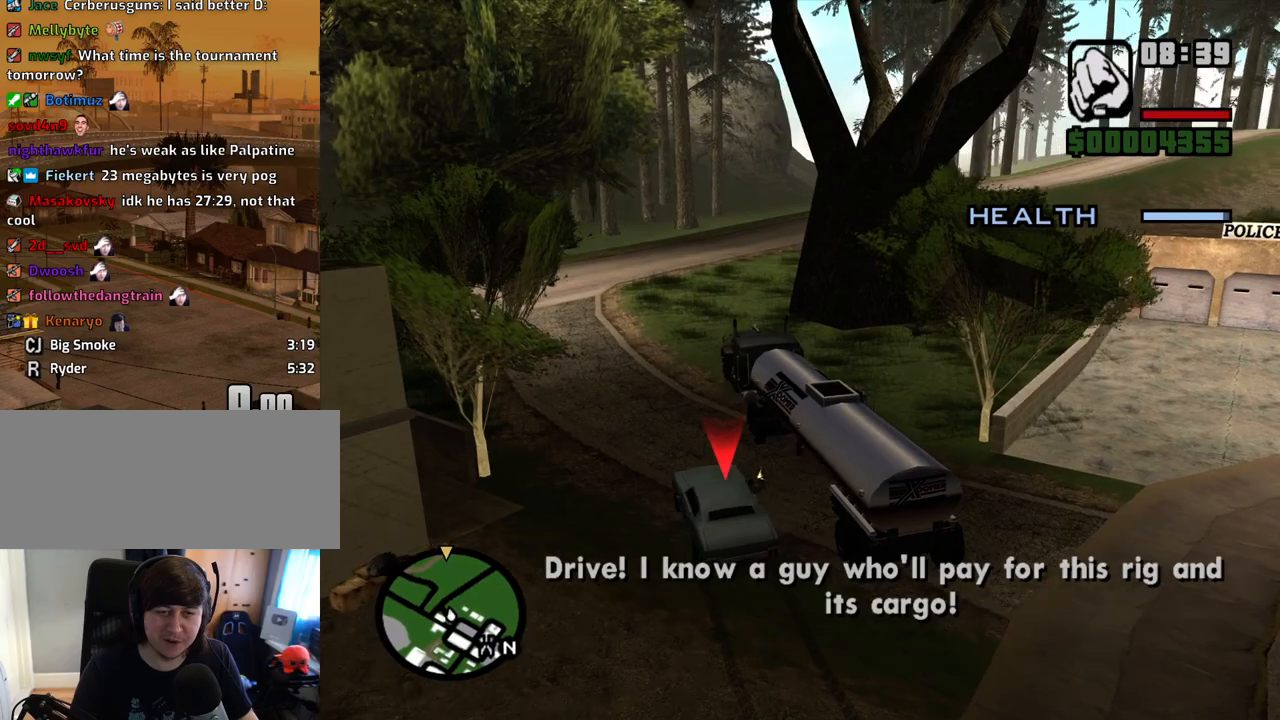
{"keys": ["w"], "mouse": [], "events": [[151, "d", "down"], [251, "d", "up"], [352, "d", "down"], [436, "d", "up"]]}
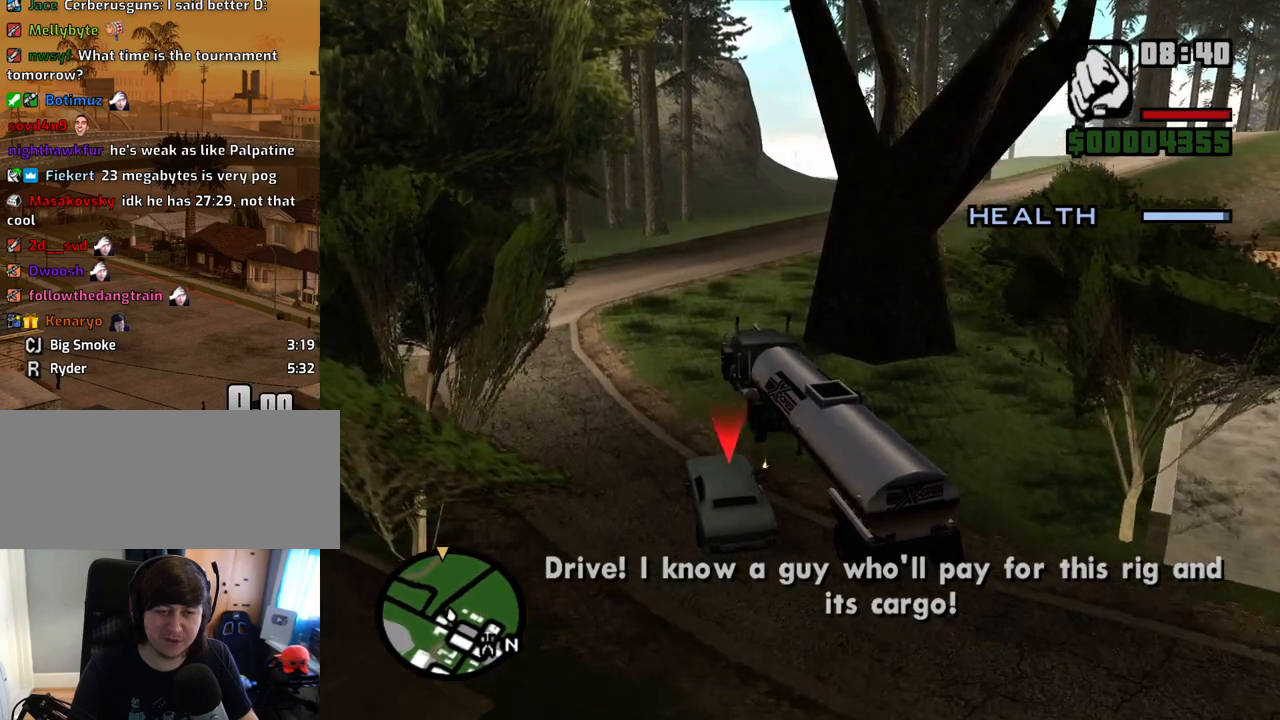
{"keys": ["d", "w"], "mouse": [], "events": [[33, "d", "down"], [117, "d", "up"], [218, "d", "down"], [318, "d", "up"], [452, "d", "down"]]}
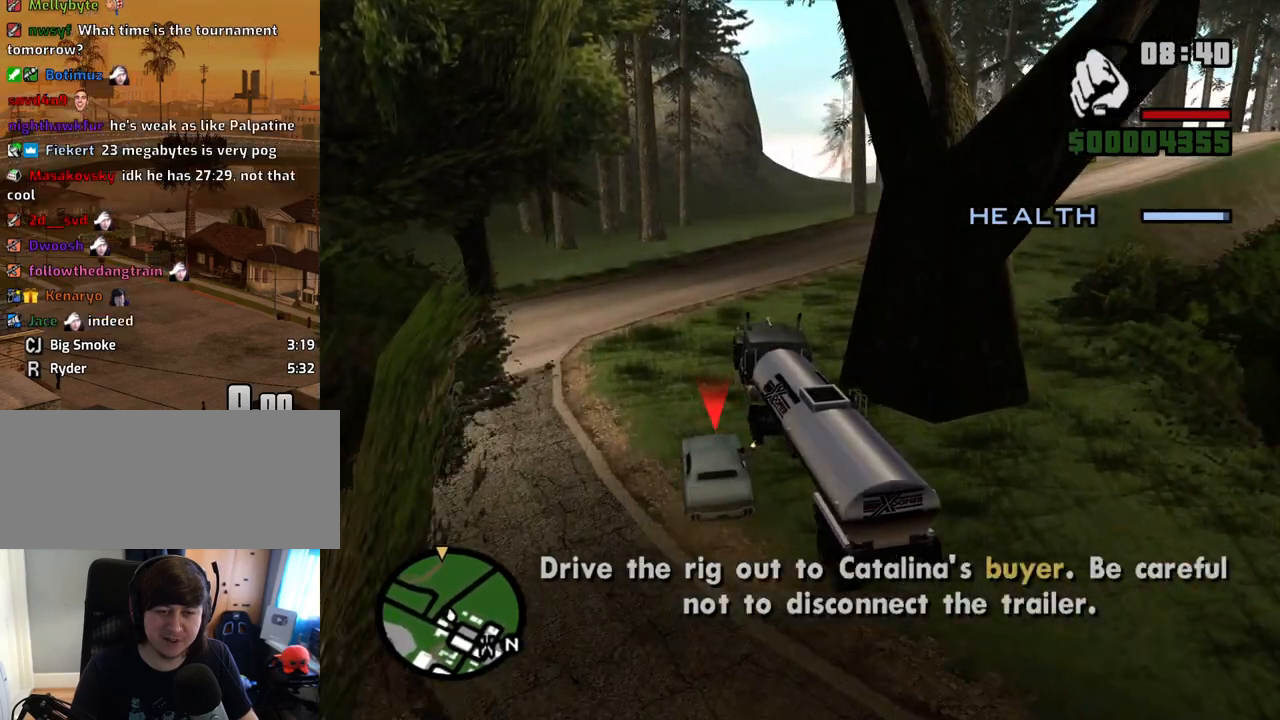
{"keys": ["w"], "mouse": [], "events": [[50, "d", "up"], [134, "d", "down"], [234, "d", "up"], [335, "d", "down"], [419, "d", "up"]]}
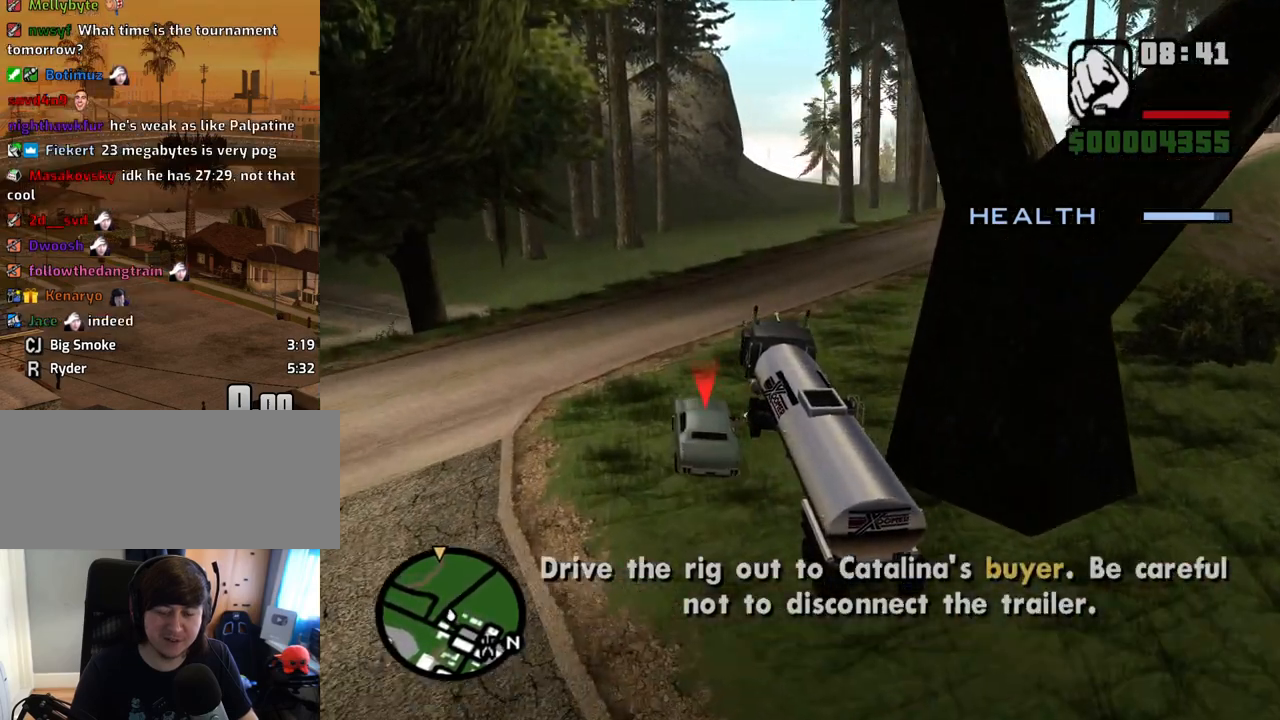
{"keys": ["d", "w"], "mouse": [], "events": [[33, "d", "down"], [134, "d", "up"], [268, "d", "down"], [368, "d", "up"], [402, "d", "down"]]}
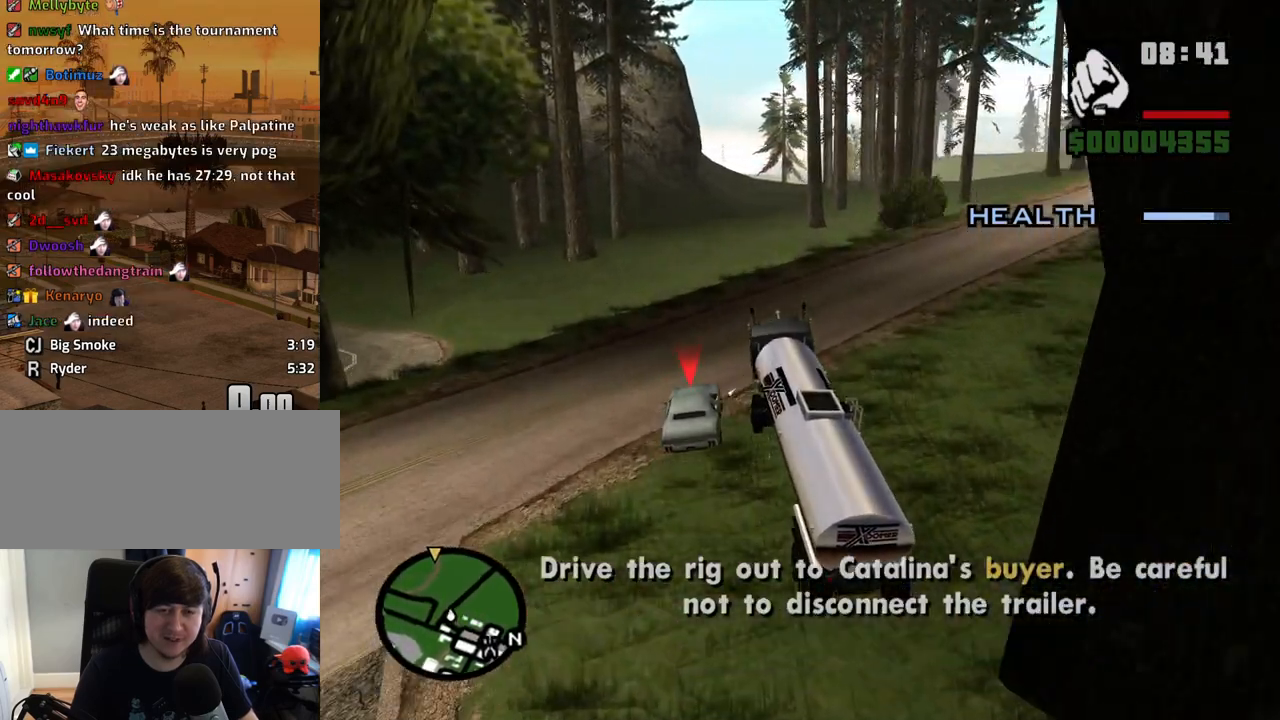
{"keys": ["w"], "mouse": [], "events": [[51, "d", "up"], [151, "d", "down"], [419, "d", "up"]]}
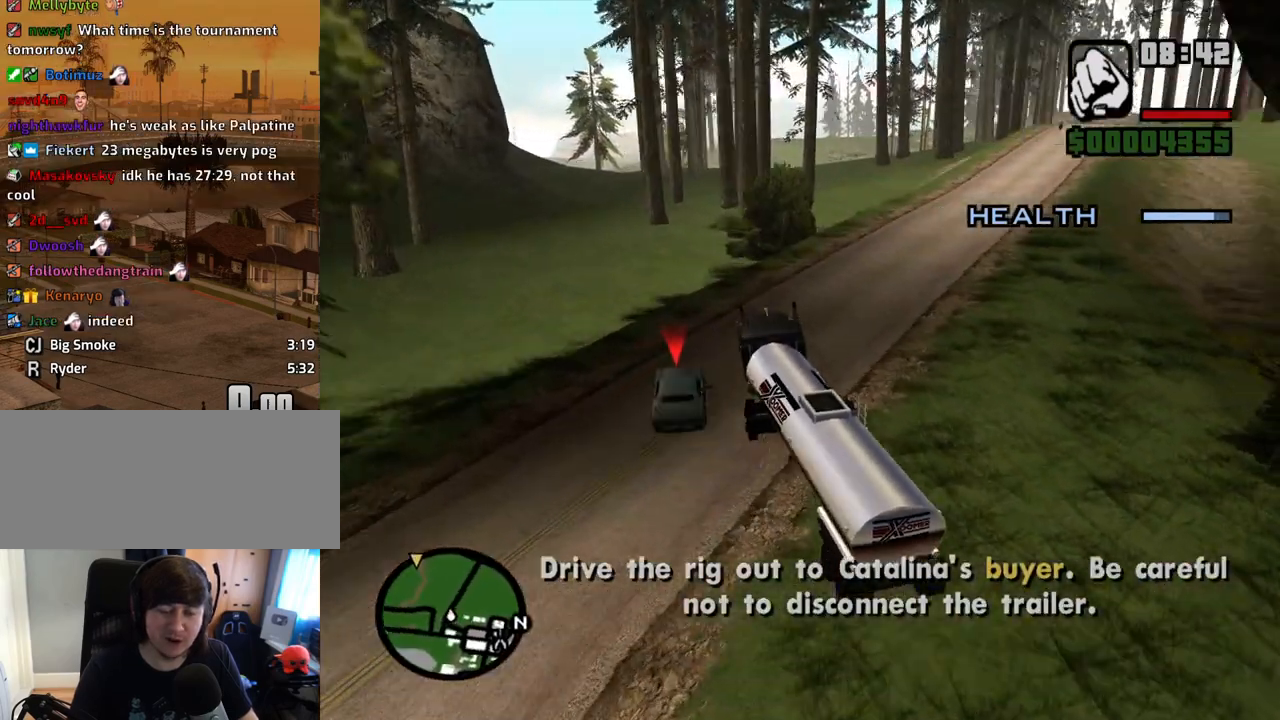
{"keys": ["d", "w"], "mouse": [], "events": [[17, "d", "down"], [285, "d", "up"], [419, "d", "down"]]}